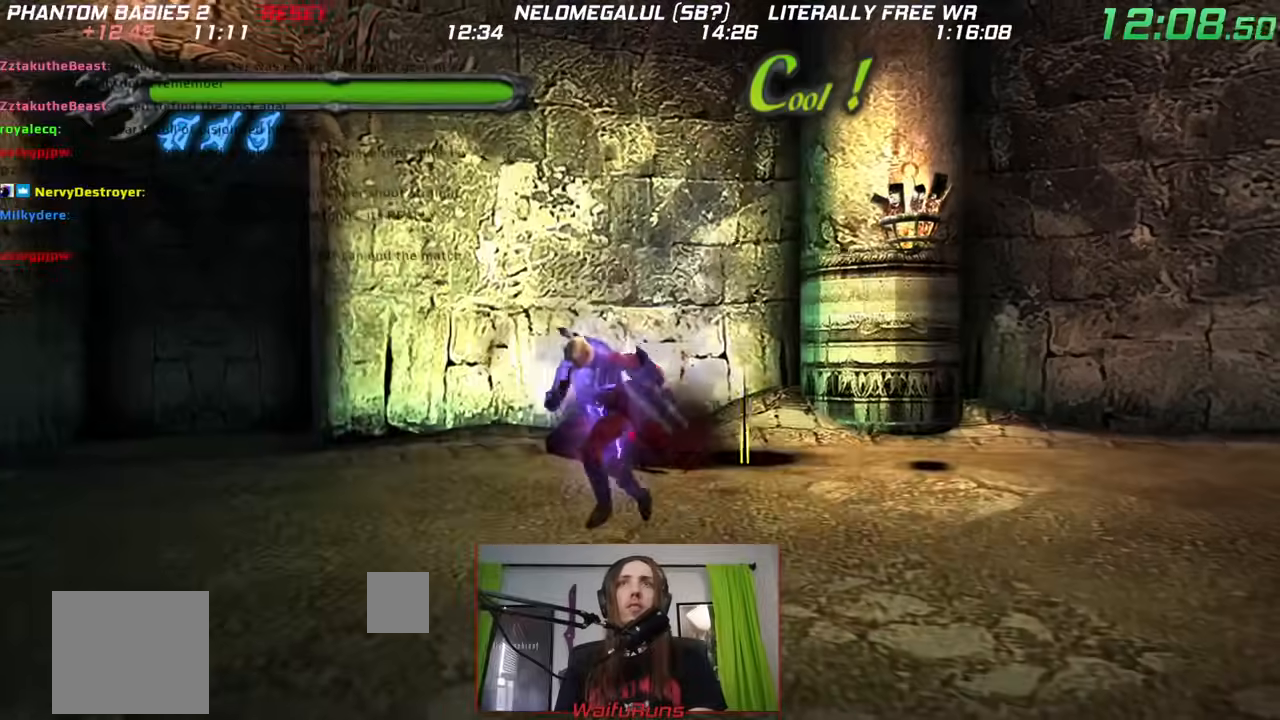
Gameplay with a controller (Nintendo layout); each line is a JSON object with the inputs held at the frame after it (dt_ms = milliseconds from this image to that frame). "events" lists button and stick changes between this image and that frame as [ms after this image, input, new state], when the widget could be followed in between. Not read: DPAD_RIGHT DPAD_UP HOME L3 R1 R3 SELECT START X Y Z.
{"dt_ms": 1000, "buttons": [], "left_stick": "down", "right_stick": "center", "events": []}
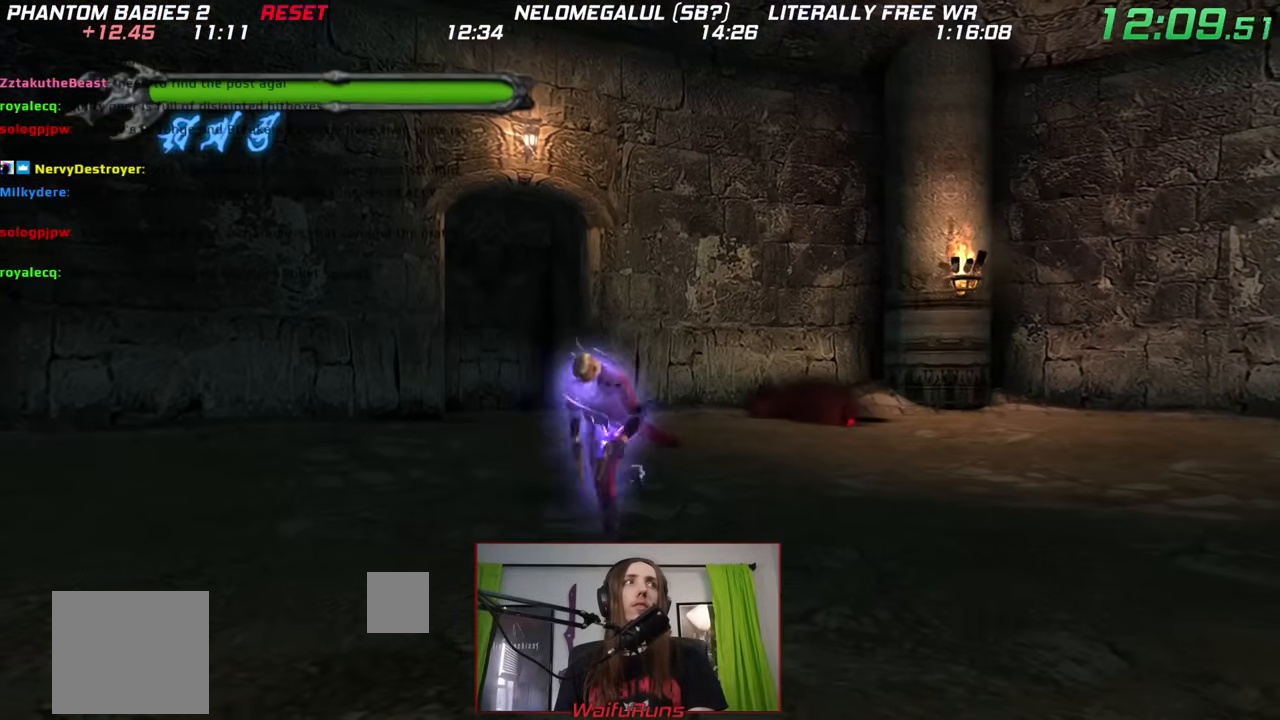
{"dt_ms": 500, "buttons": [], "left_stick": "down-left", "right_stick": "center", "events": [[83, "left_stick", "down-left"]]}
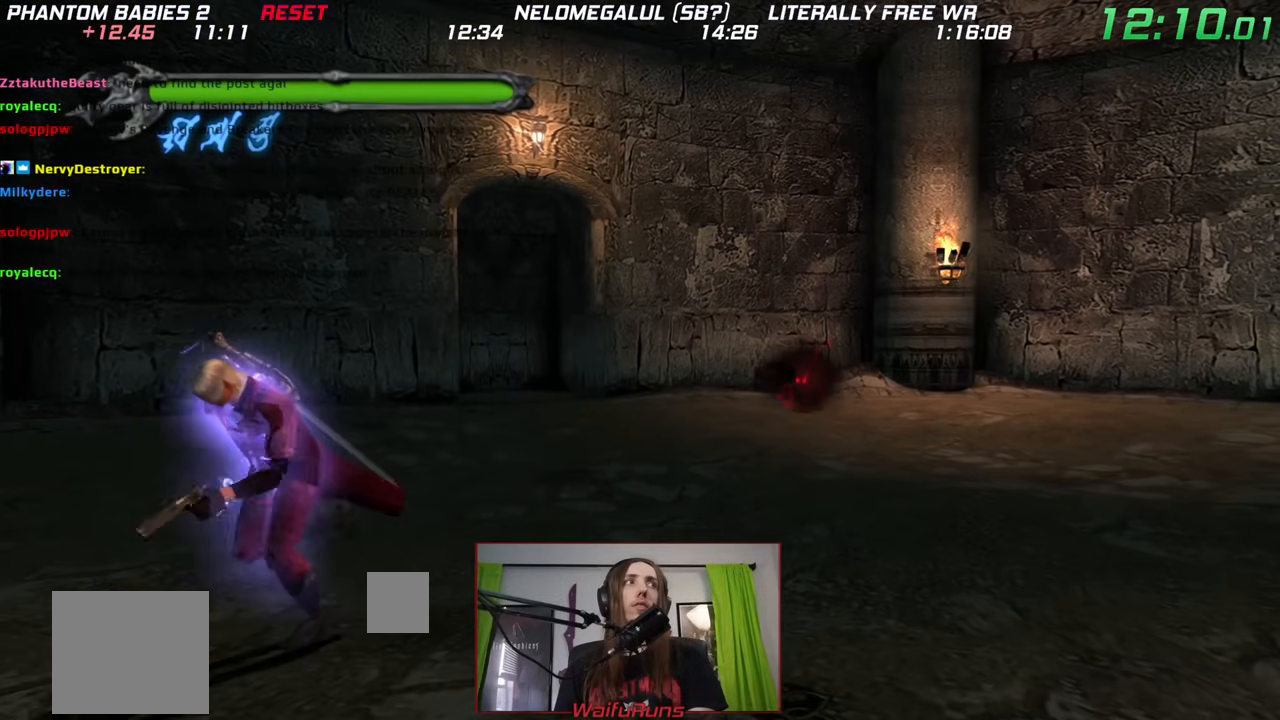
{"dt_ms": 500, "buttons": [], "left_stick": "down-left", "right_stick": "center", "events": []}
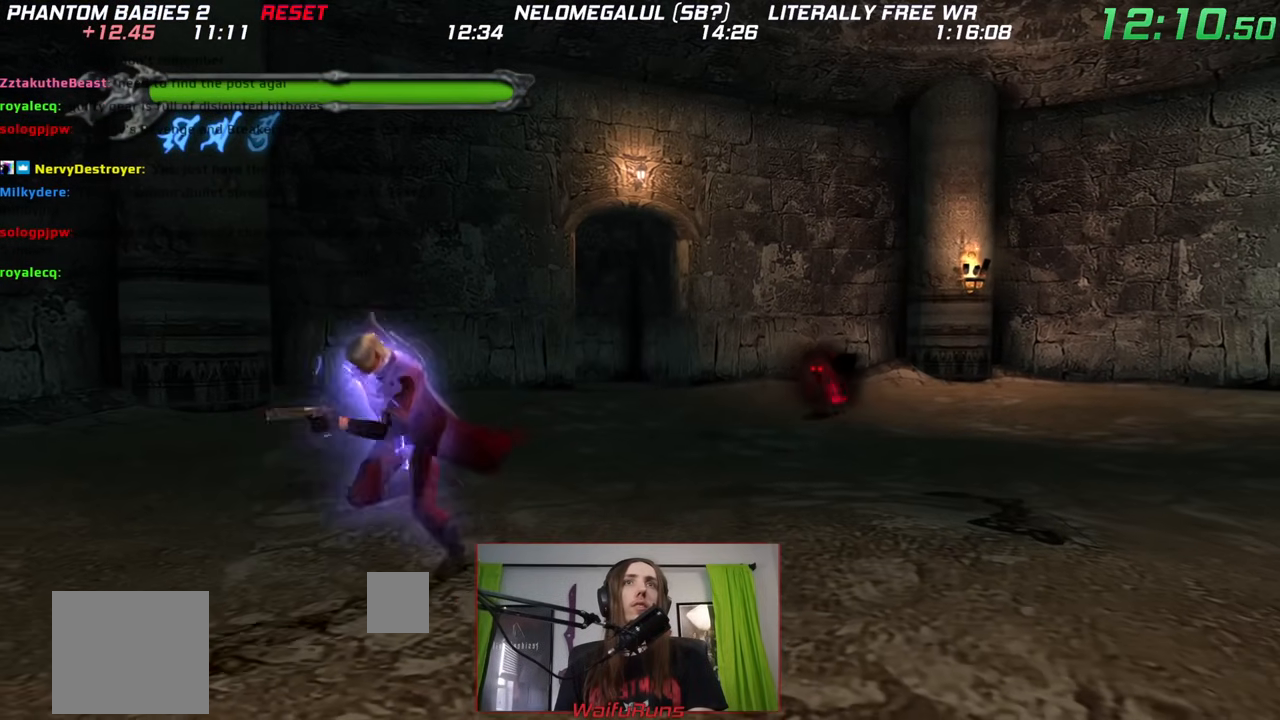
{"dt_ms": 1000, "buttons": [], "left_stick": "center", "right_stick": "center", "events": [[633, "left_stick", "center"]]}
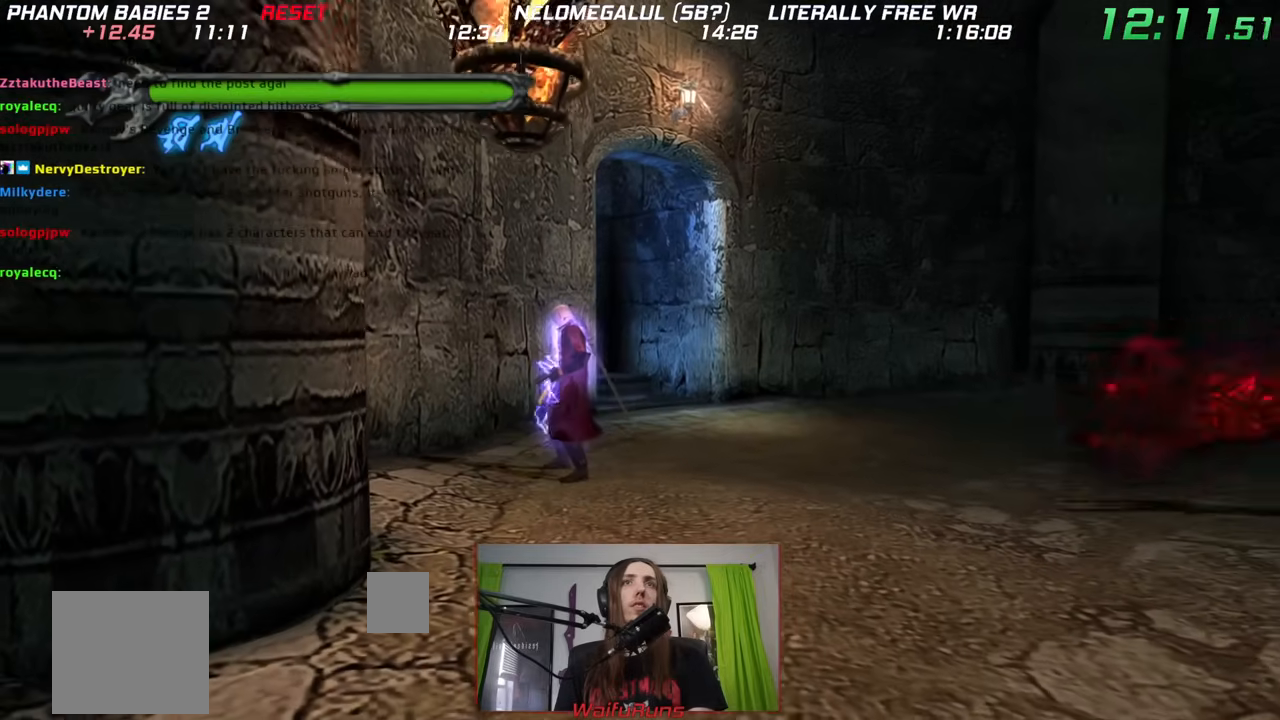
{"dt_ms": 500, "buttons": [], "left_stick": "up-right", "right_stick": "center", "events": [[150, "left_stick", "up"], [400, "left_stick", "up-right"]]}
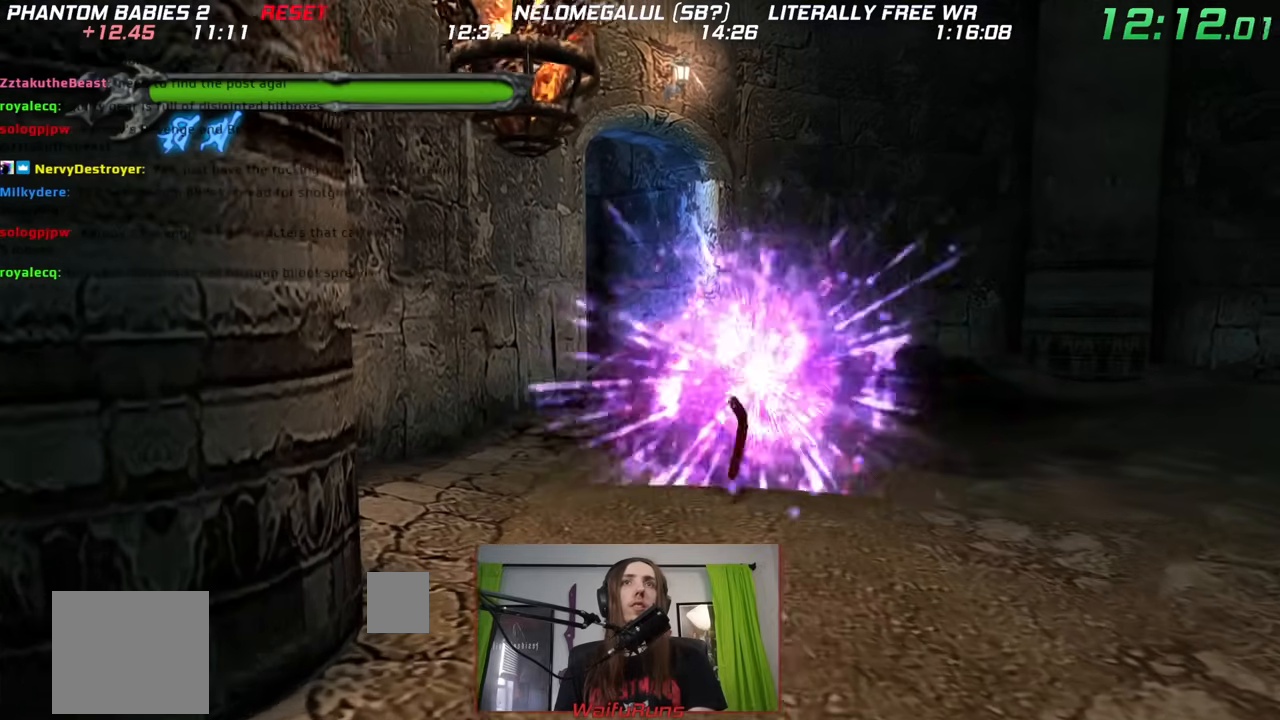
{"dt_ms": 1000, "buttons": ["B"], "left_stick": "down-left", "right_stick": "center"}